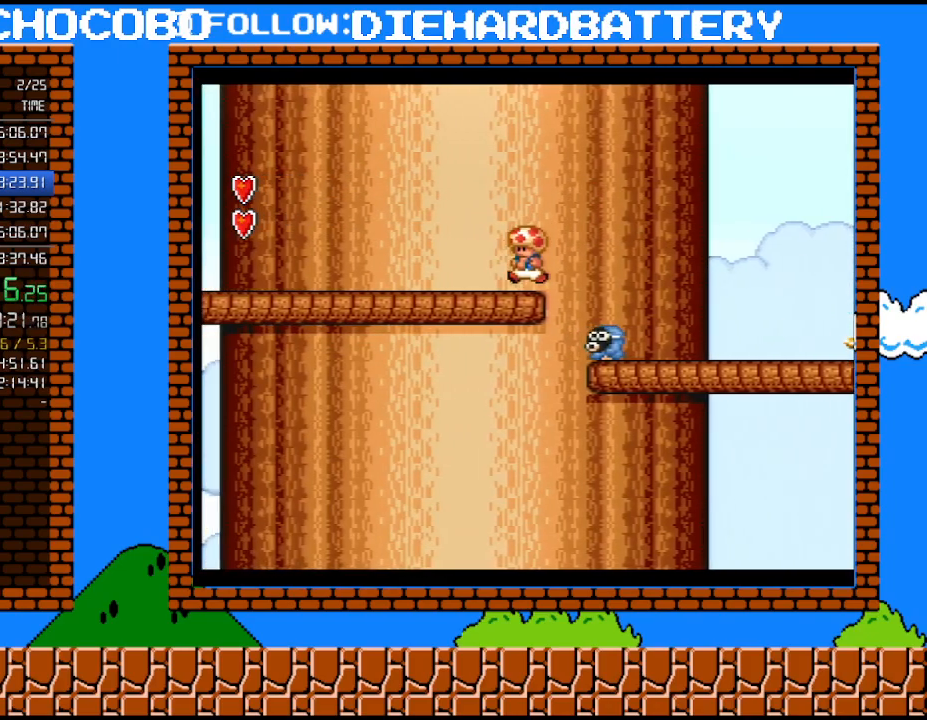
Gameplay with a controller (Nintendo layout); each line is a JSON object with the inputs held at the frame after it. "events" lists button and stick changes between this image and that frame as [ms after this image, input, new state], when the widget could be followed in between. Not read: HOME L3 R3.
{"buttons": ["B", "Y", "DPAD_RIGHT"], "events": [[33, "DPAD_LEFT", "up"], [83, "DPAD_RIGHT", "down"], [467, "B", "down"]]}
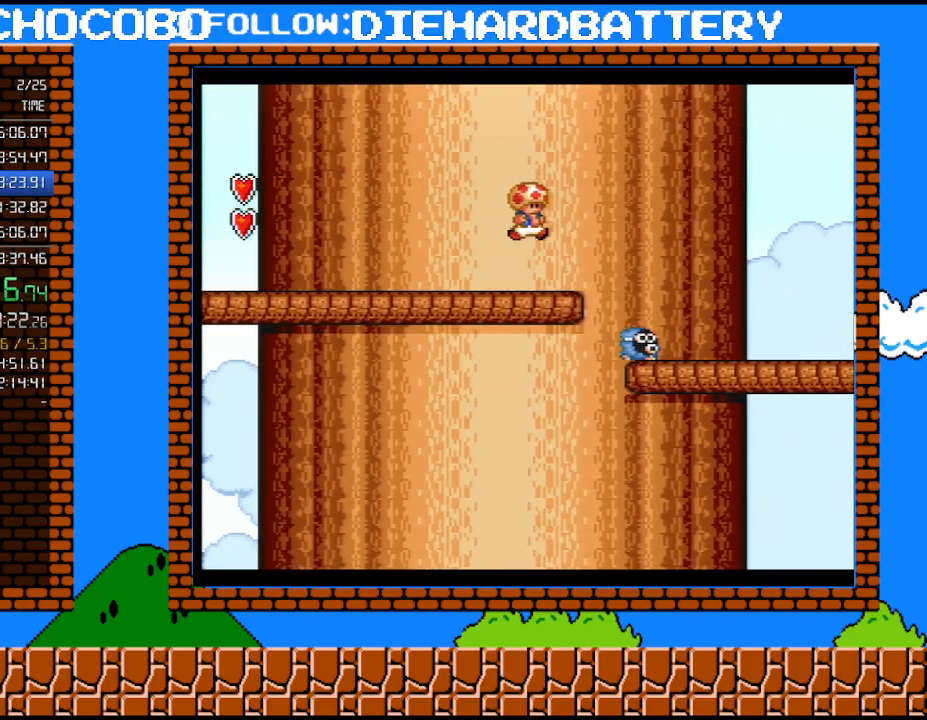
{"buttons": ["Y", "DPAD_RIGHT"], "events": [[250, "B", "up"]]}
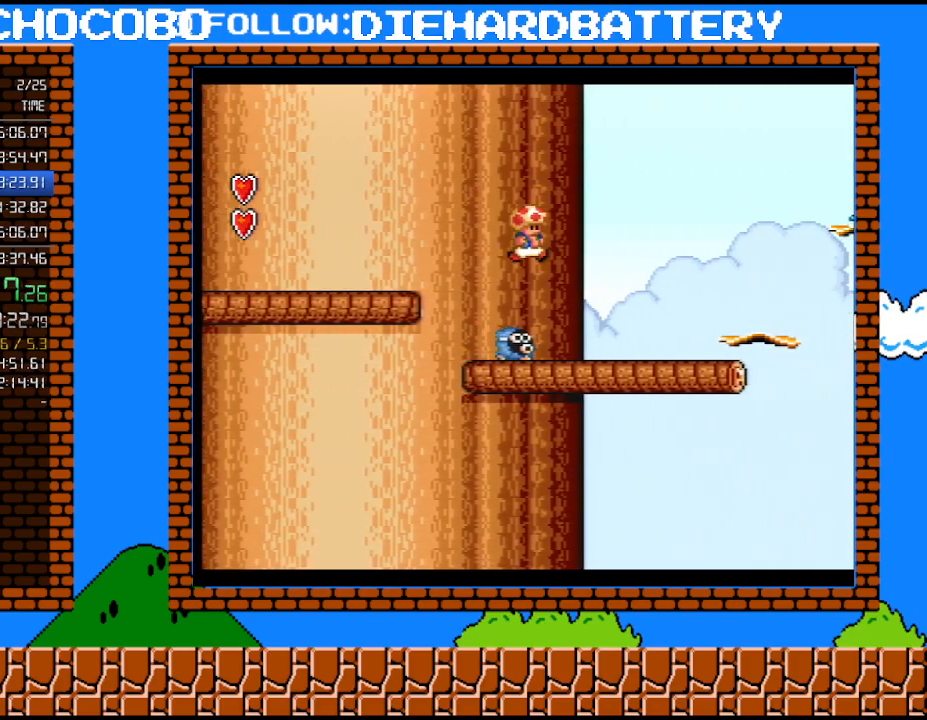
{"buttons": ["B", "Y", "DPAD_LEFT"], "events": [[367, "B", "down"], [400, "DPAD_RIGHT", "up"], [400, "DPAD_UP", "down"], [433, "DPAD_LEFT", "down"], [433, "DPAD_UP", "up"]]}
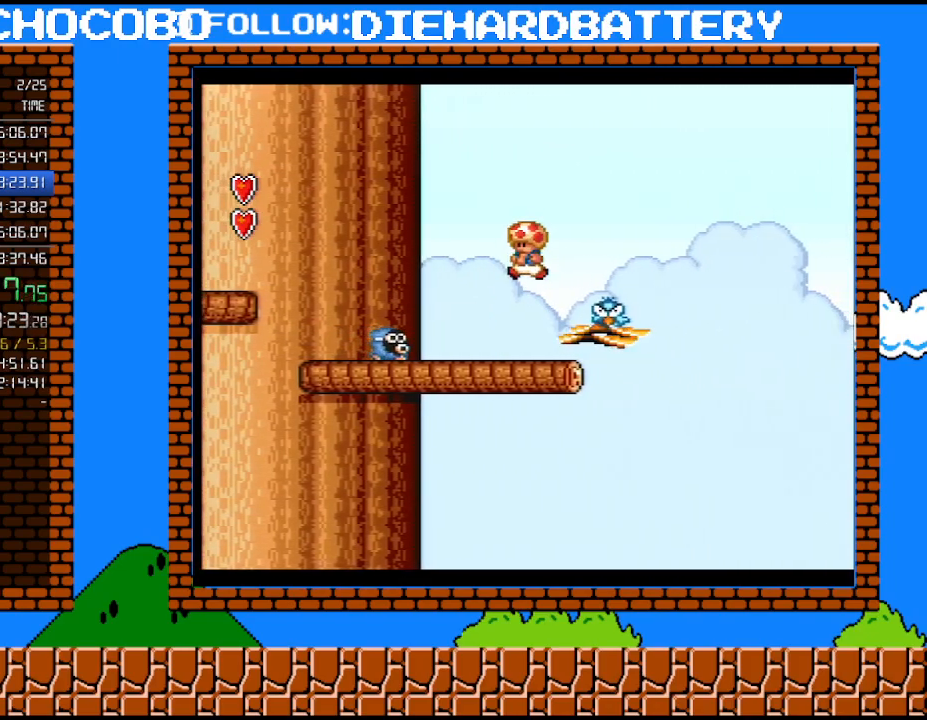
{"buttons": ["Y"], "events": [[33, "B", "up"], [67, "Y", "up"], [283, "DPAD_LEFT", "up"], [367, "Y", "down"]]}
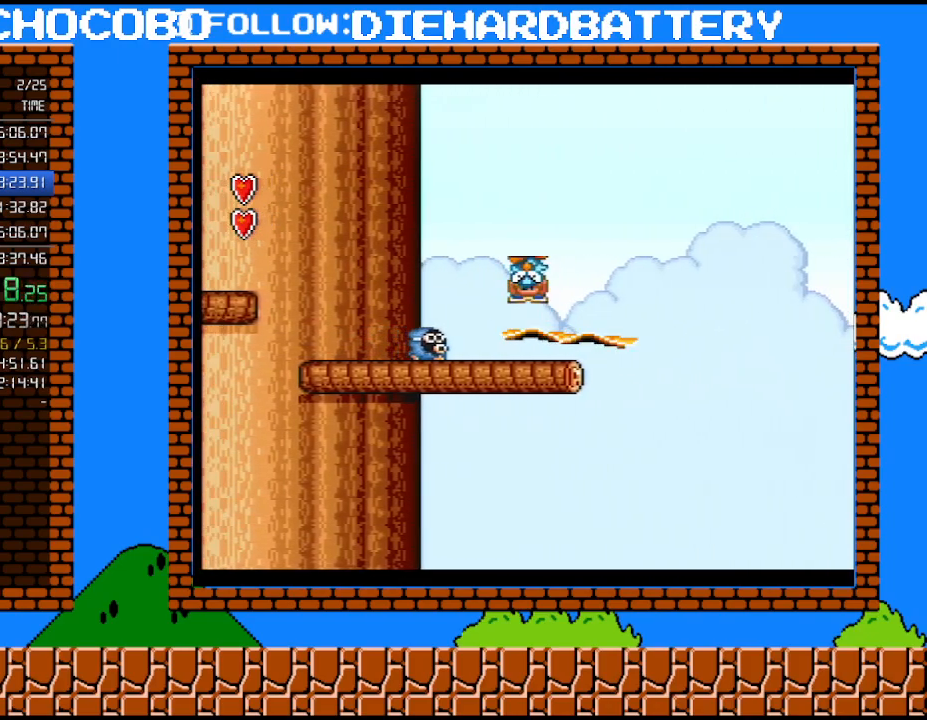
{"buttons": ["Y", "DPAD_RIGHT"], "events": [[250, "DPAD_RIGHT", "down"], [283, "B", "down"], [400, "B", "up"]]}
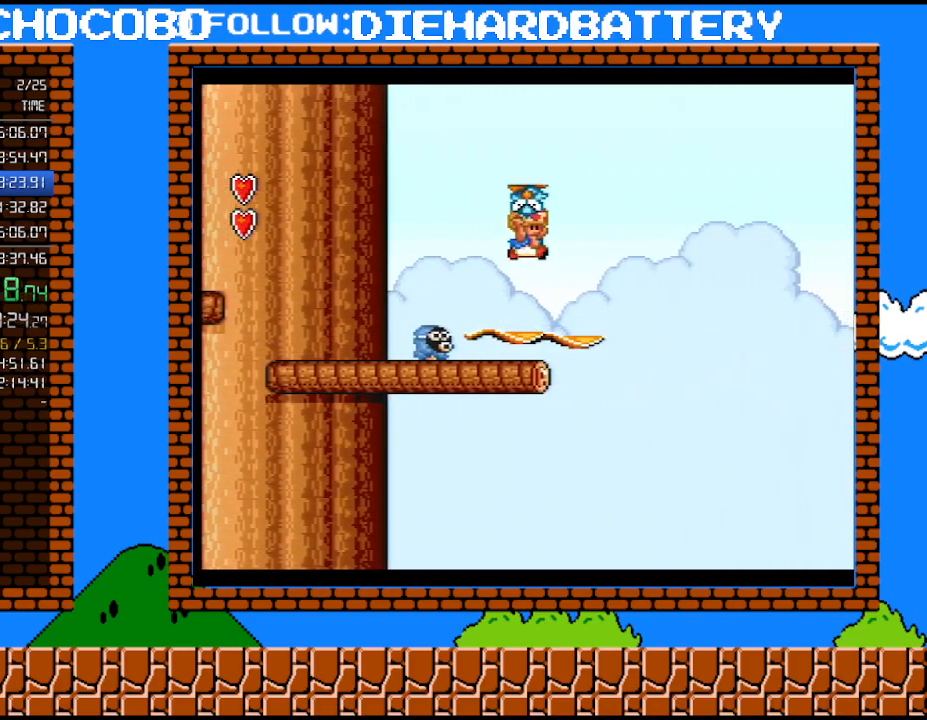
{"buttons": ["Y", "DPAD_DOWN"], "events": [[33, "DPAD_UP", "down"], [117, "DPAD_DOWN", "down"], [117, "DPAD_RIGHT", "up"], [117, "DPAD_UP", "up"], [150, "DPAD_DOWN", "up"], [150, "DPAD_LEFT", "down"], [183, "DPAD_DOWN", "down"], [217, "DPAD_LEFT", "up"]]}
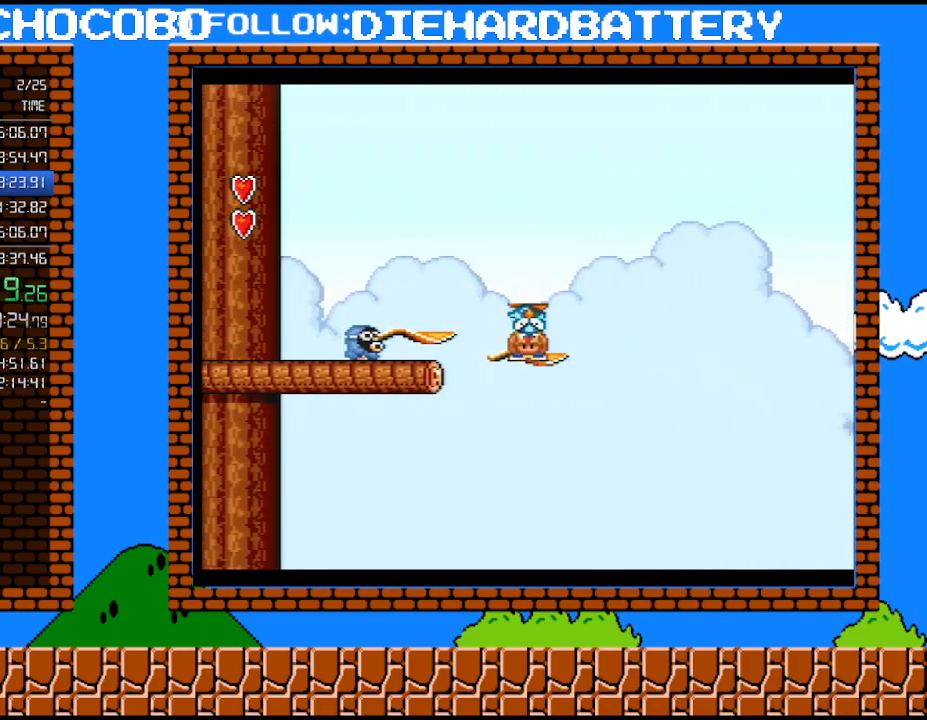
{"buttons": ["Y", "DPAD_RIGHT"], "events": [[150, "DPAD_RIGHT", "down"], [250, "DPAD_DOWN", "up"]]}
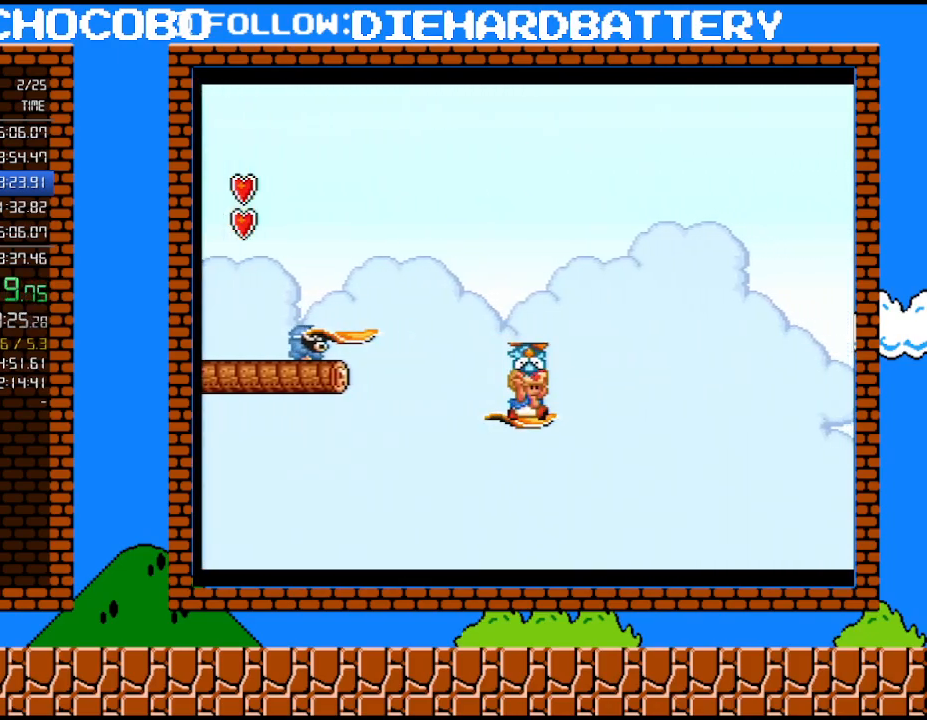
{"buttons": ["Y", "DPAD_RIGHT"], "events": []}
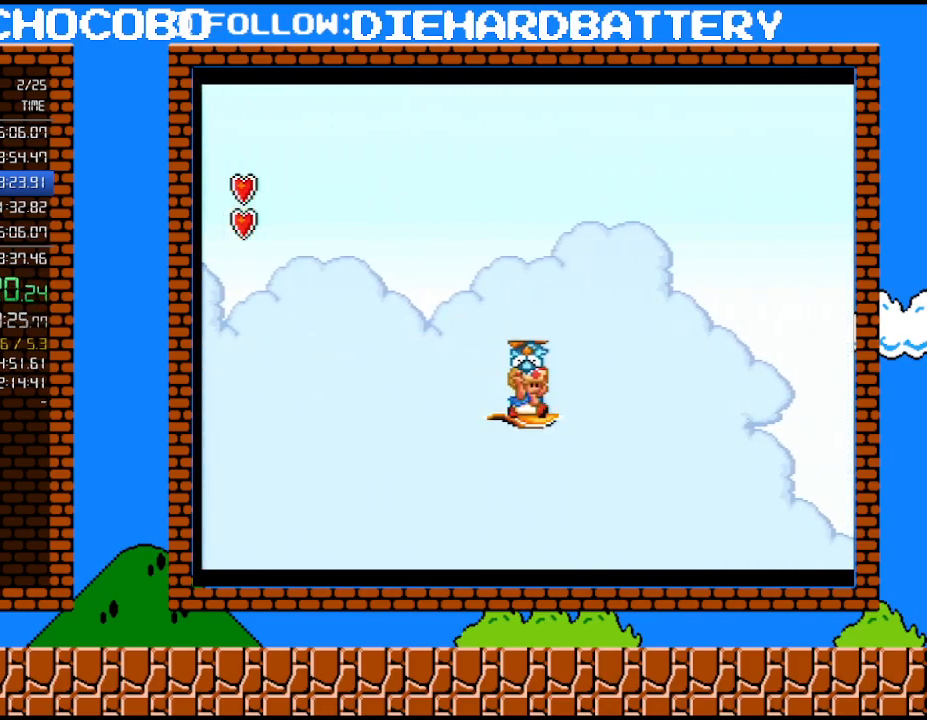
{"buttons": ["Y", "DPAD_RIGHT"], "events": []}
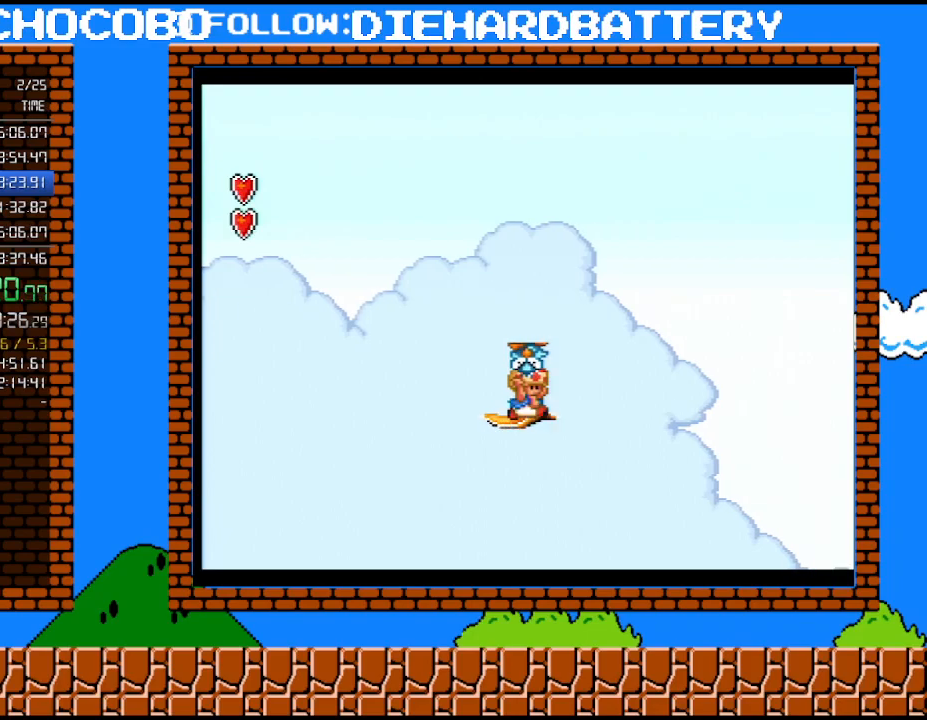
{"buttons": ["Y", "DPAD_RIGHT"], "events": []}
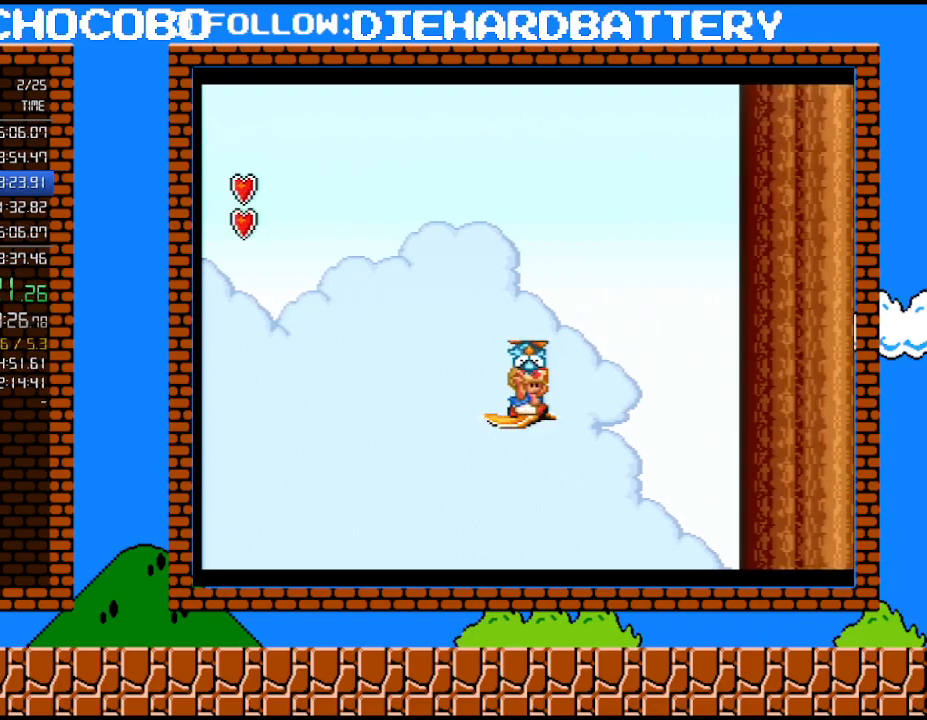
{"buttons": ["Y", "DPAD_RIGHT"], "events": [[117, "DPAD_UP", "down"], [400, "DPAD_UP", "up"]]}
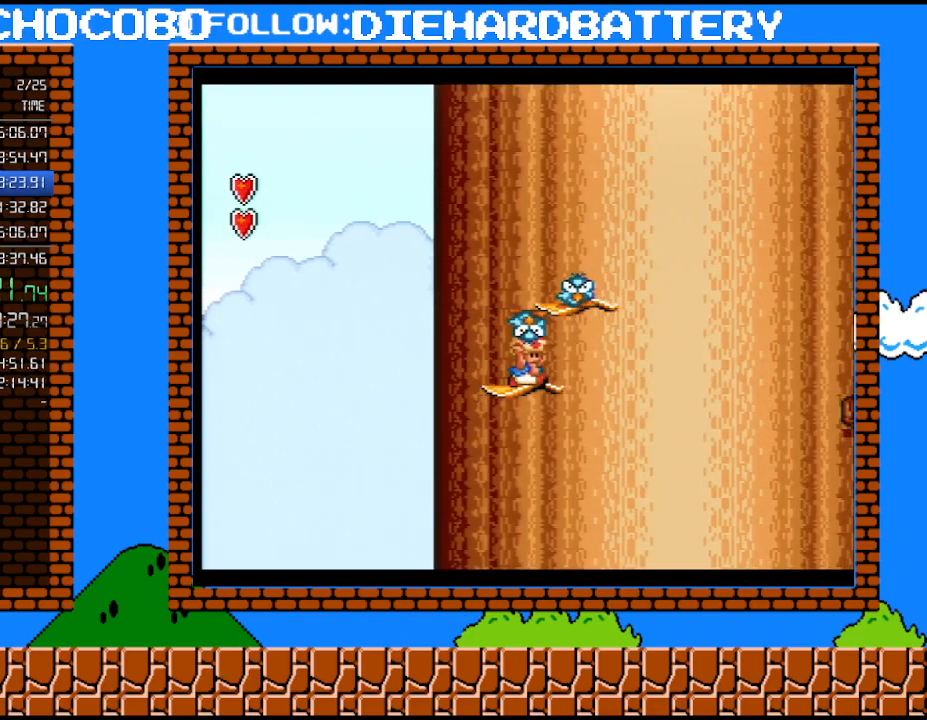
{"buttons": ["Y", "DPAD_RIGHT"], "events": [[183, "DPAD_UP", "down"], [400, "DPAD_UP", "up"]]}
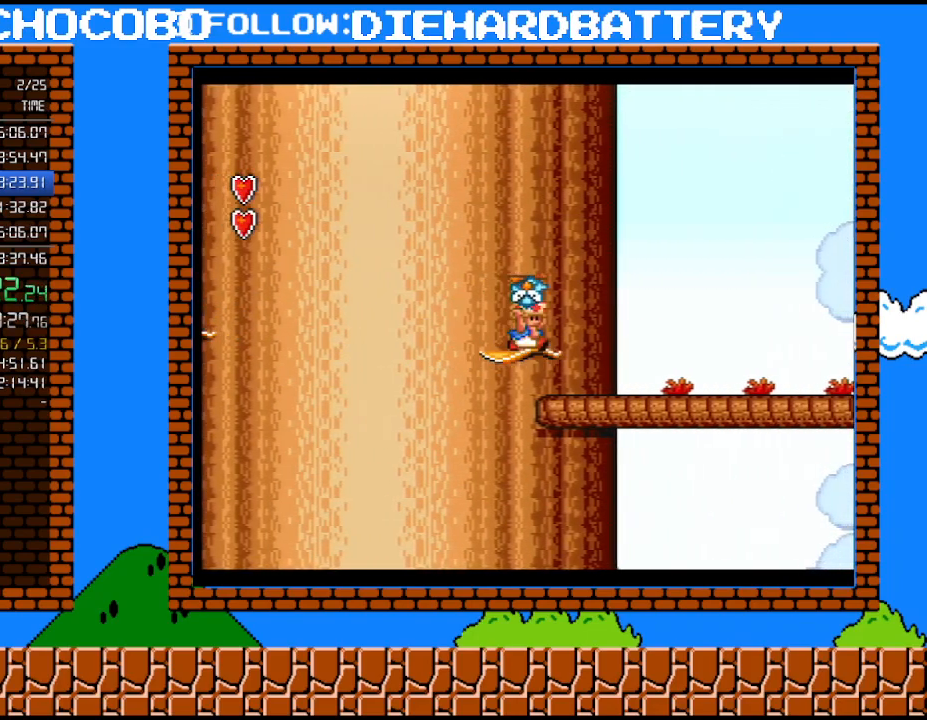
{"buttons": ["Y", "DPAD_RIGHT"], "events": []}
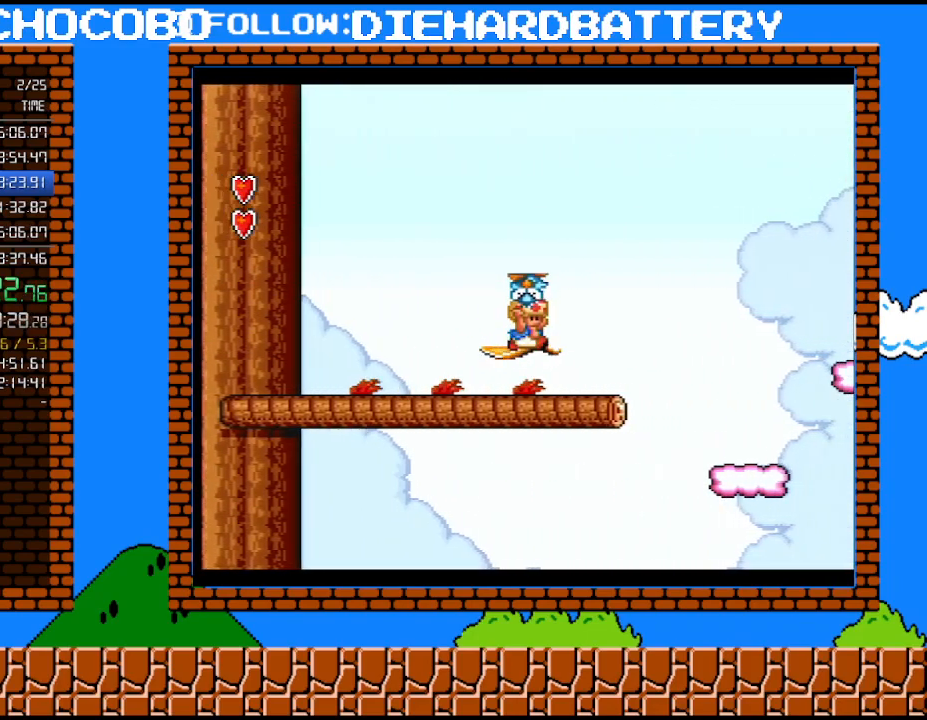
{"buttons": ["Y", "DPAD_UP", "DPAD_RIGHT"], "events": [[433, "DPAD_UP", "down"]]}
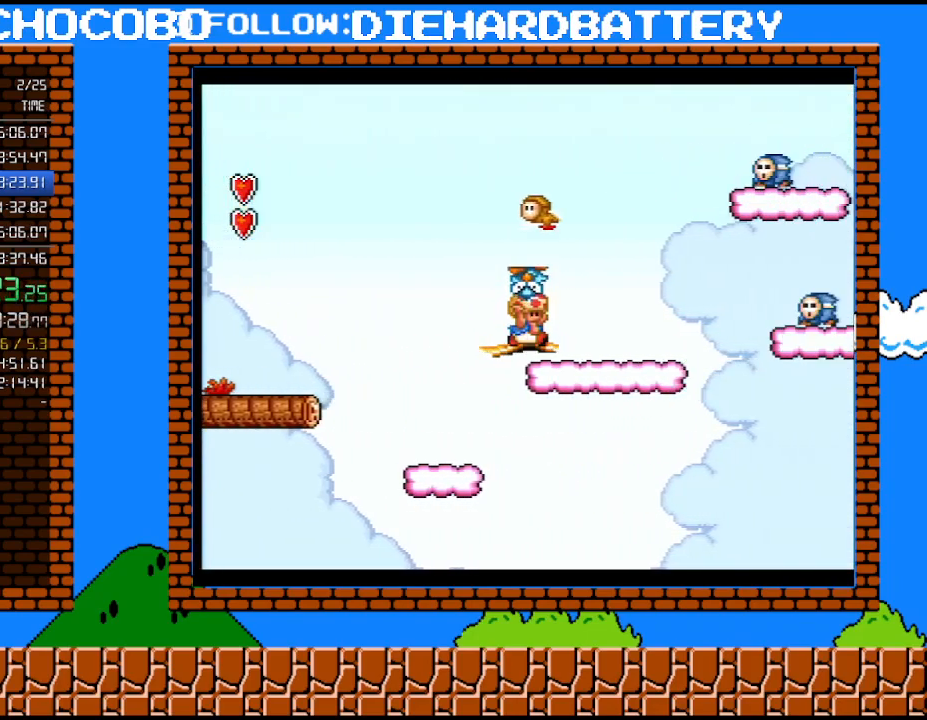
{"buttons": ["Y", "DPAD_UP", "DPAD_RIGHT"], "events": []}
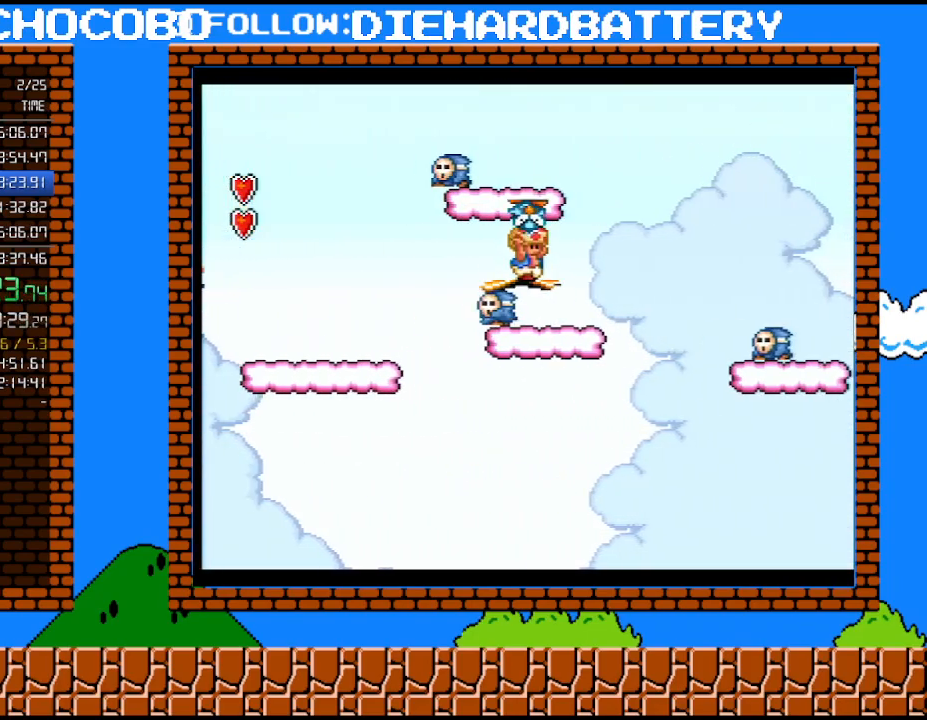
{"buttons": ["Y", "DPAD_RIGHT"], "events": [[33, "DPAD_UP", "up"]]}
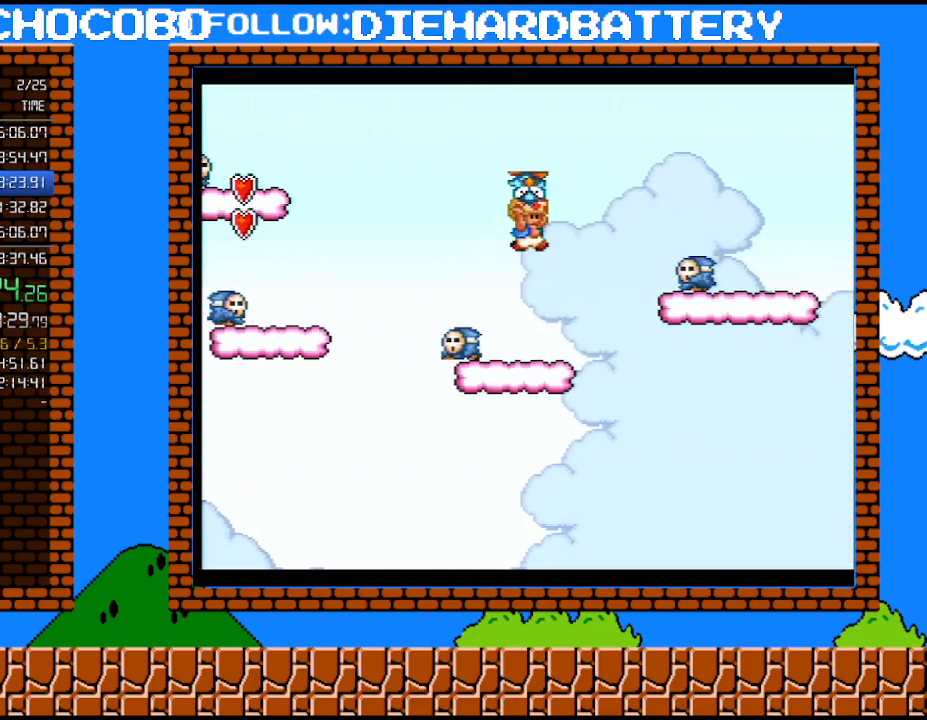
{"buttons": ["Y", "DPAD_LEFT"], "events": [[250, "Y", "up"], [367, "DPAD_RIGHT", "up"], [367, "Y", "down"], [433, "DPAD_LEFT", "down"]]}
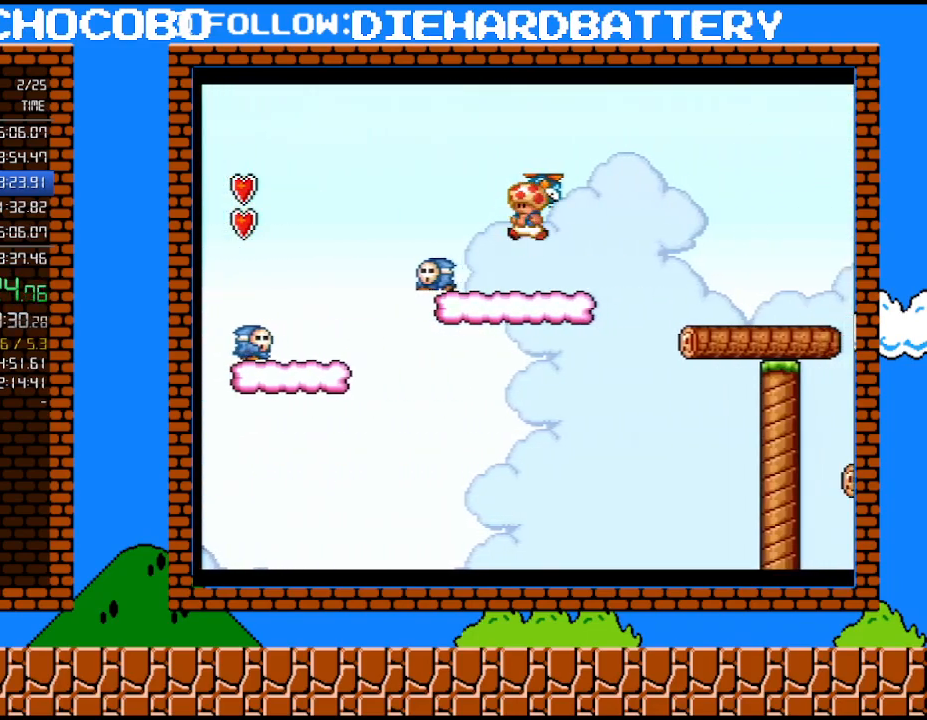
{"buttons": ["DPAD_RIGHT"], "events": [[33, "B", "down"], [317, "B", "up"], [350, "DPAD_LEFT", "up"], [350, "DPAD_RIGHT", "down"], [350, "Y", "up"]]}
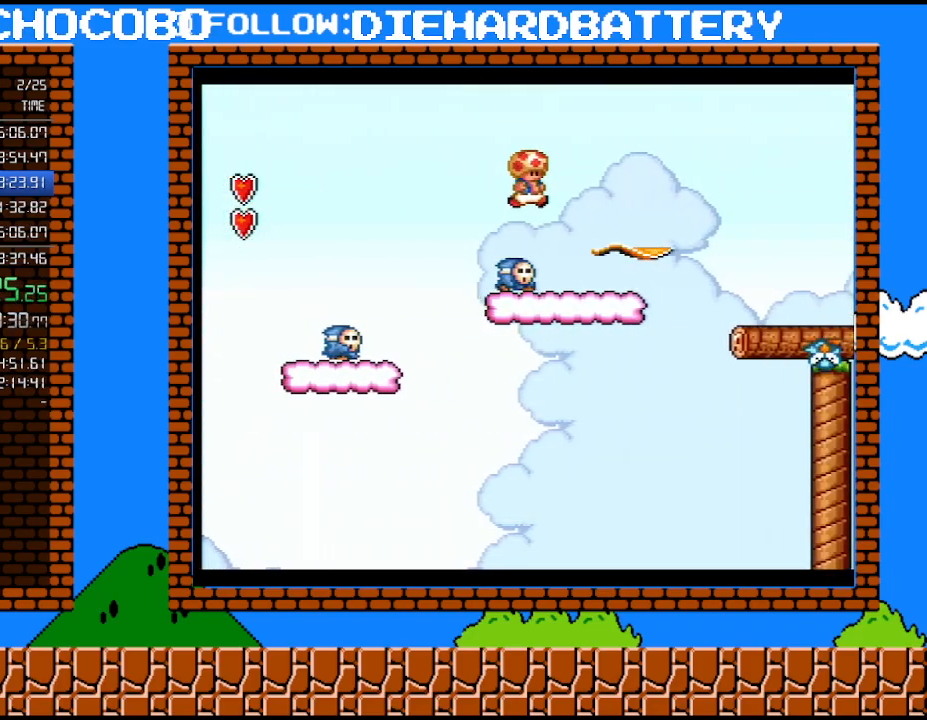
{"buttons": ["Y", "DPAD_RIGHT"], "events": [[117, "DPAD_RIGHT", "up"], [183, "Y", "down"], [467, "DPAD_RIGHT", "down"]]}
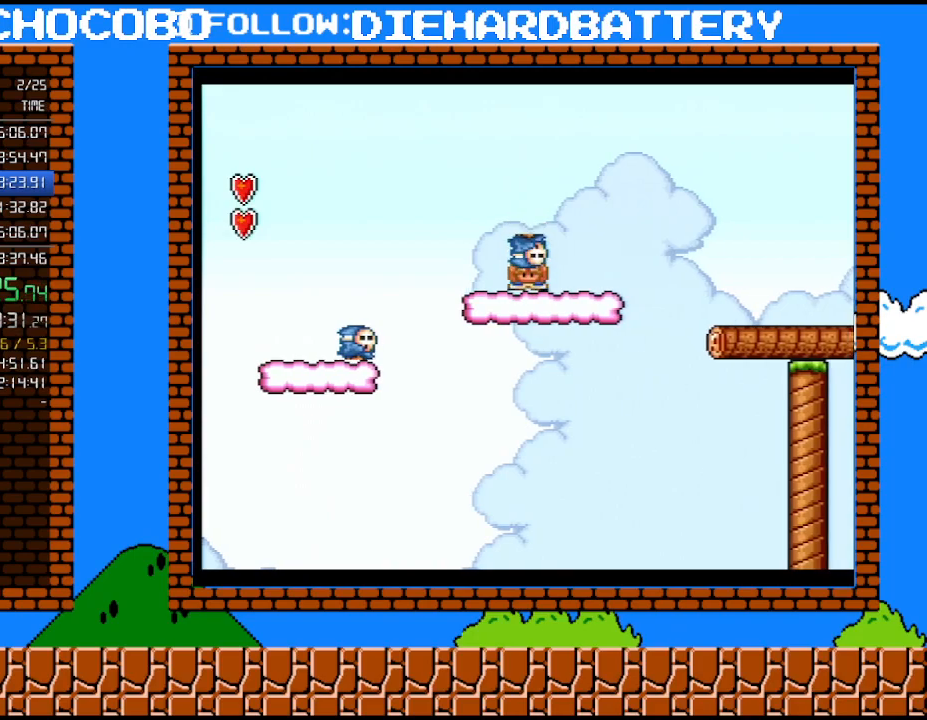
{"buttons": ["Y", "DPAD_UP"], "events": [[117, "B", "down"], [250, "B", "up"], [500, "DPAD_RIGHT", "up"], [500, "DPAD_UP", "down"]]}
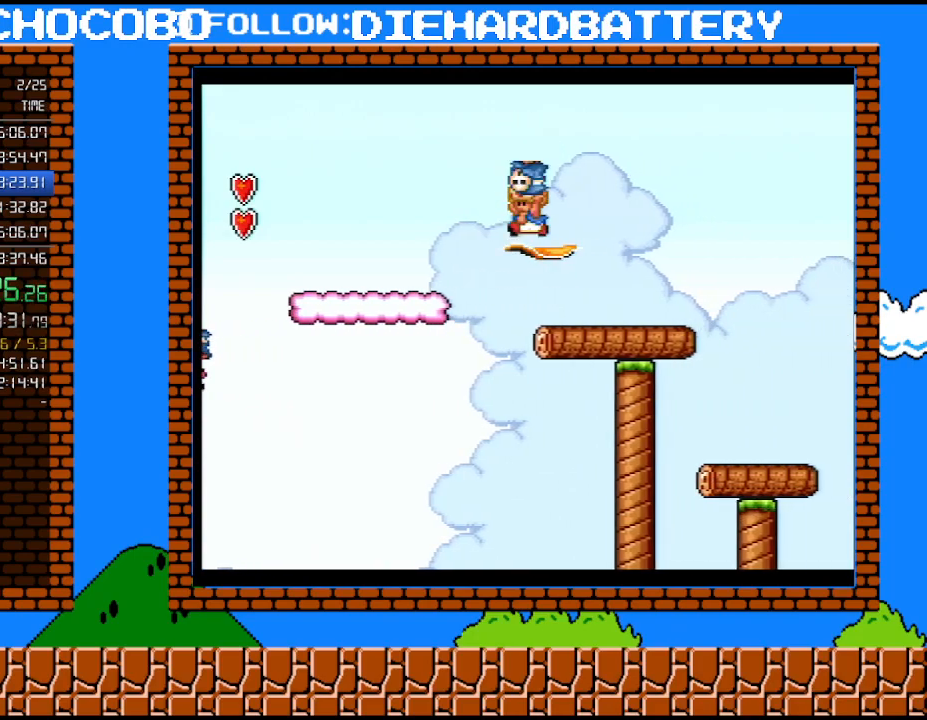
{"buttons": ["B", "Y", "DPAD_RIGHT"], "events": [[33, "DPAD_LEFT", "down"], [33, "DPAD_UP", "up"], [150, "DPAD_LEFT", "up"], [400, "DPAD_RIGHT", "down"], [500, "B", "down"]]}
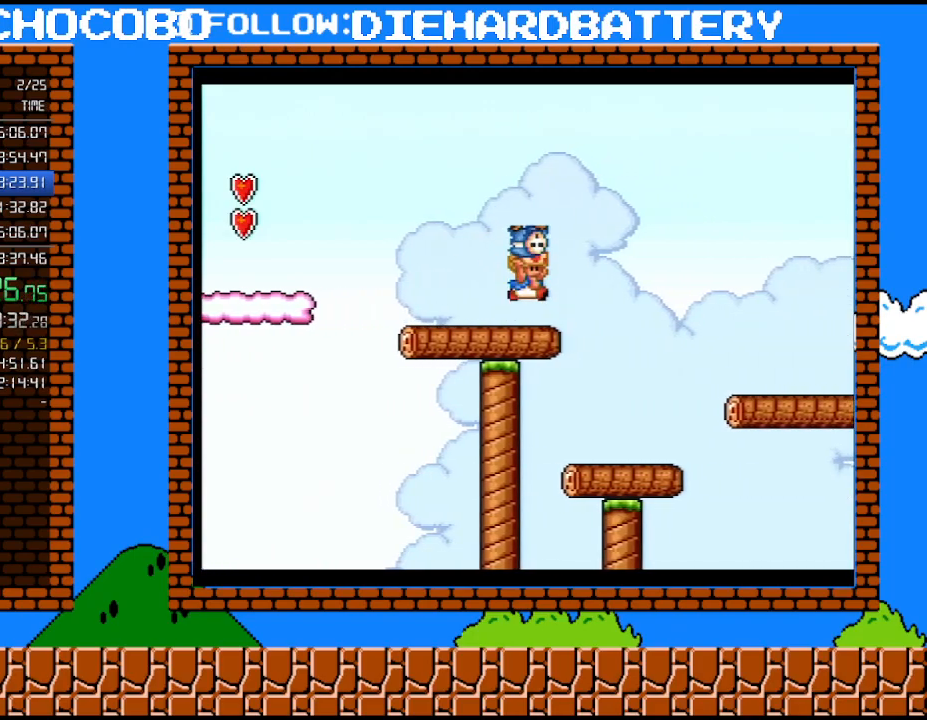
{"buttons": ["Y", "DPAD_RIGHT"], "events": [[250, "B", "up"]]}
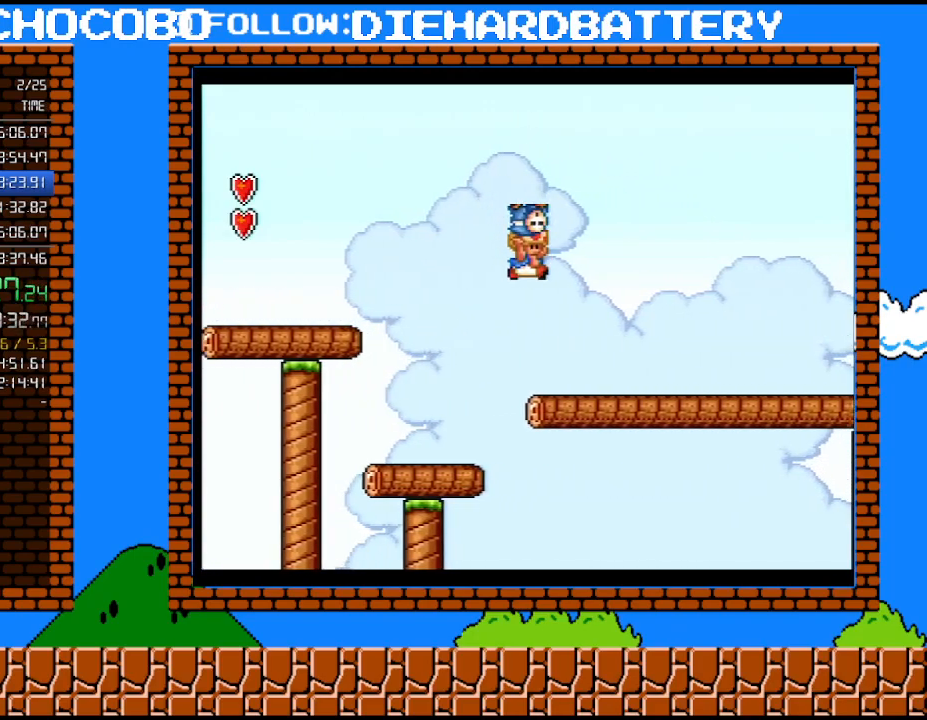
{"buttons": ["Y", "DPAD_RIGHT"], "events": []}
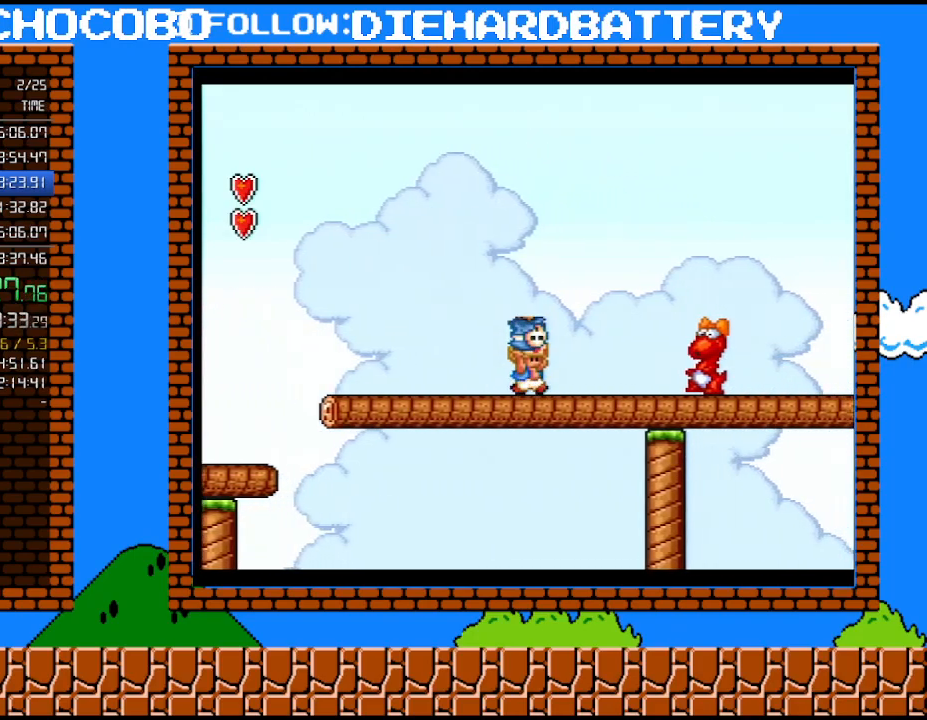
{"buttons": [], "events": [[67, "DPAD_RIGHT", "up"], [67, "Y", "up"], [217, "DPAD_RIGHT", "down"], [317, "DPAD_RIGHT", "up"]]}
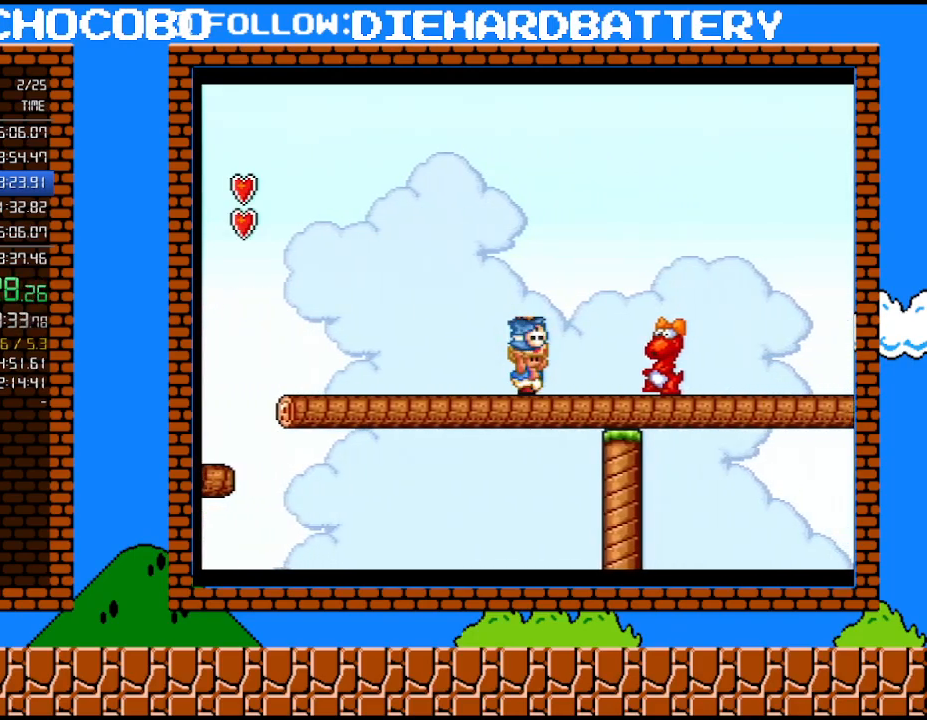
{"buttons": ["DPAD_LEFT"], "events": [[433, "DPAD_LEFT", "down"]]}
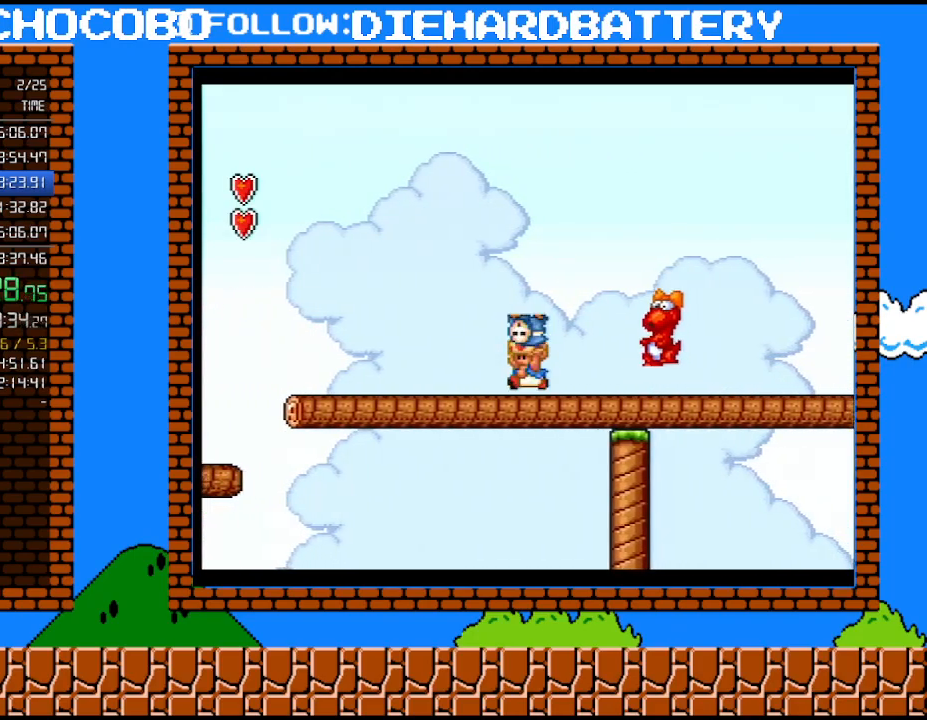
{"buttons": [], "events": [[283, "DPAD_UP", "down"], [317, "DPAD_LEFT", "up"], [317, "DPAD_RIGHT", "down"], [317, "DPAD_UP", "up"], [467, "DPAD_RIGHT", "up"]]}
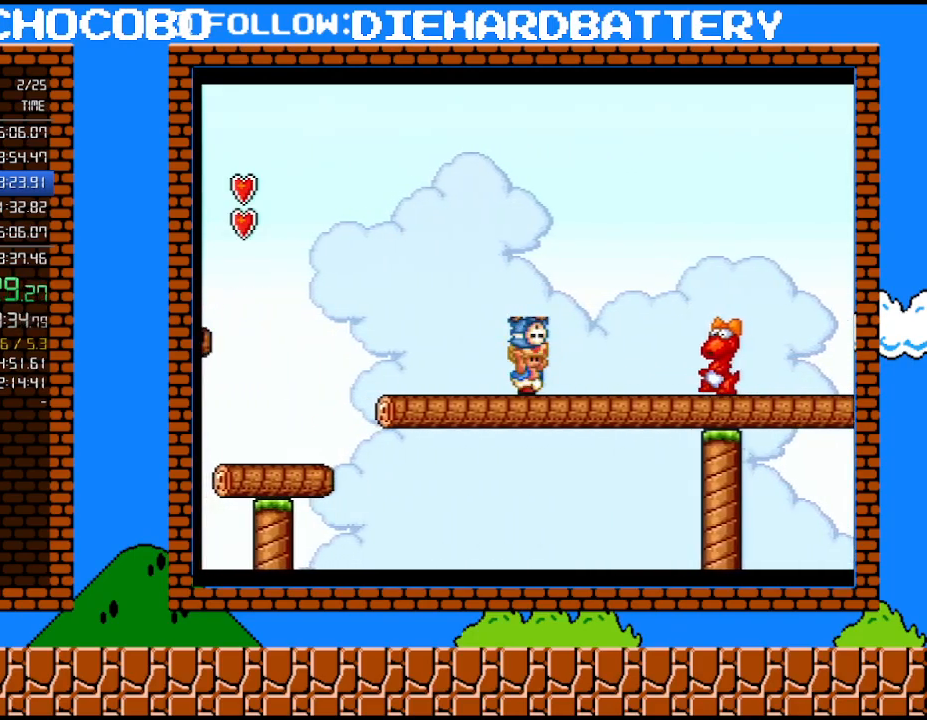
{"buttons": ["DPAD_DOWN"], "events": [[117, "DPAD_RIGHT", "down"], [250, "DPAD_RIGHT", "up"], [500, "DPAD_DOWN", "down"]]}
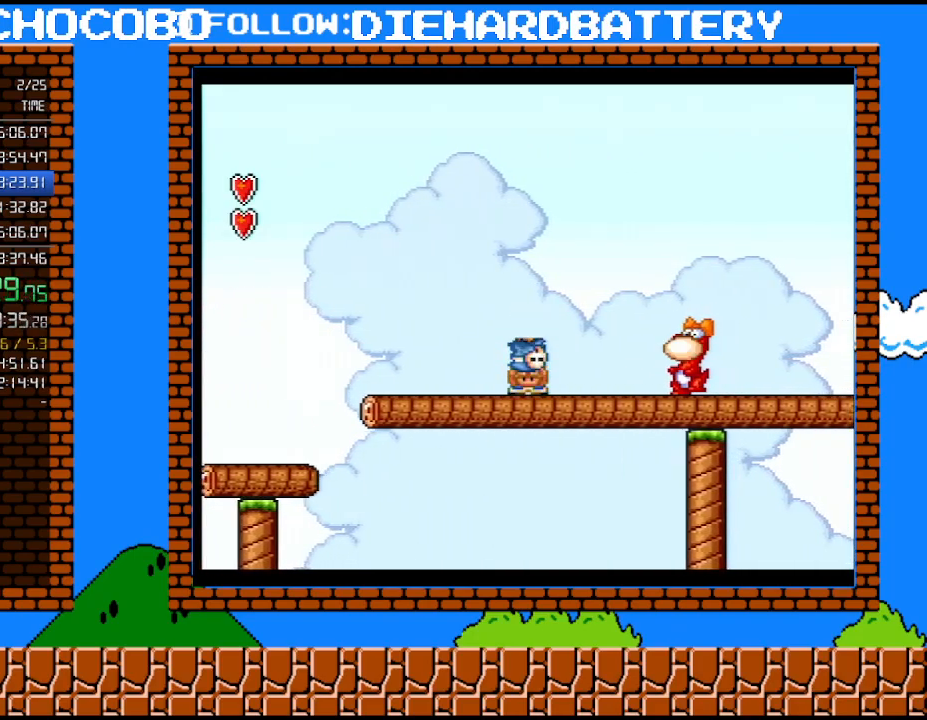
{"buttons": ["Y"], "events": [[83, "Y", "down"], [117, "B", "down"], [283, "DPAD_DOWN", "up"], [467, "B", "up"]]}
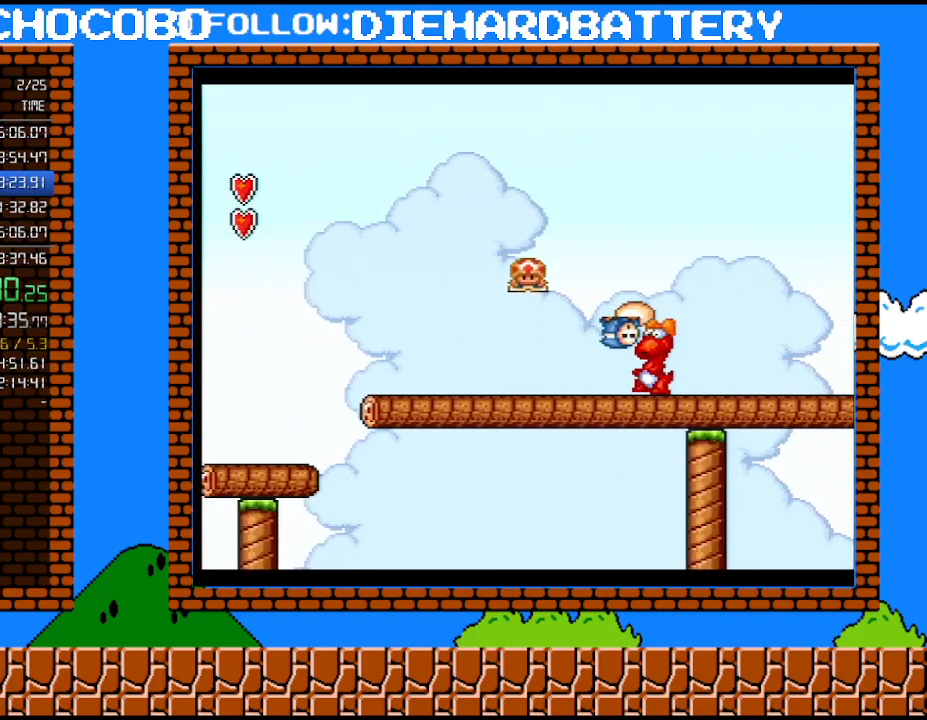
{"buttons": ["Y"], "events": [[117, "DPAD_LEFT", "down"], [317, "DPAD_LEFT", "up"], [367, "DPAD_RIGHT", "down"], [433, "DPAD_RIGHT", "up"]]}
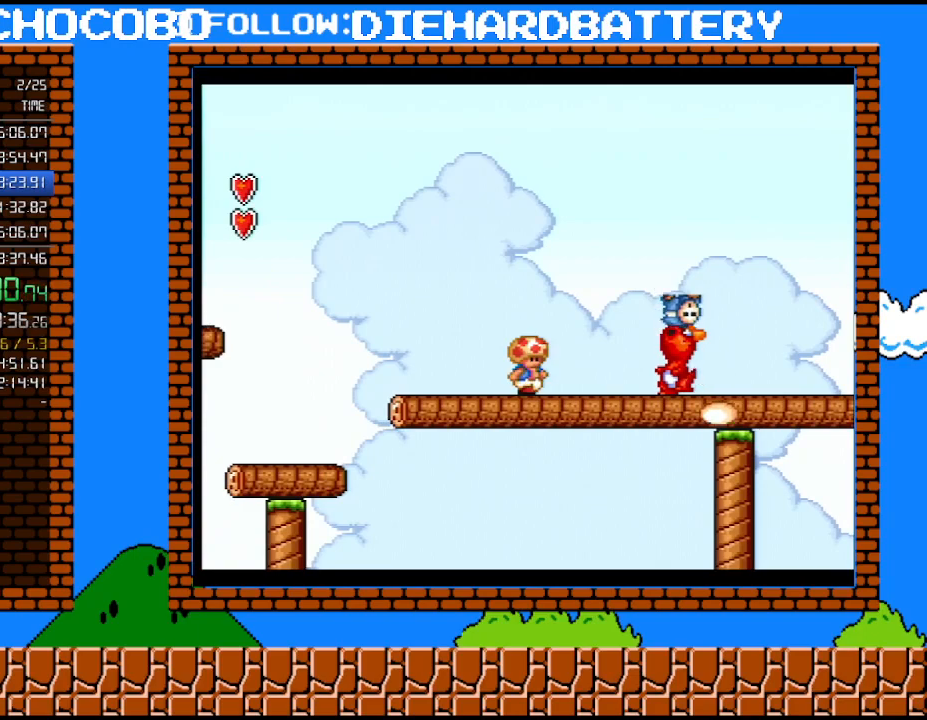
{"buttons": ["Y", "DPAD_RIGHT"], "events": [[250, "DPAD_LEFT", "down"], [433, "DPAD_LEFT", "up"], [433, "DPAD_UP", "down"], [467, "DPAD_RIGHT", "down"], [467, "DPAD_UP", "up"]]}